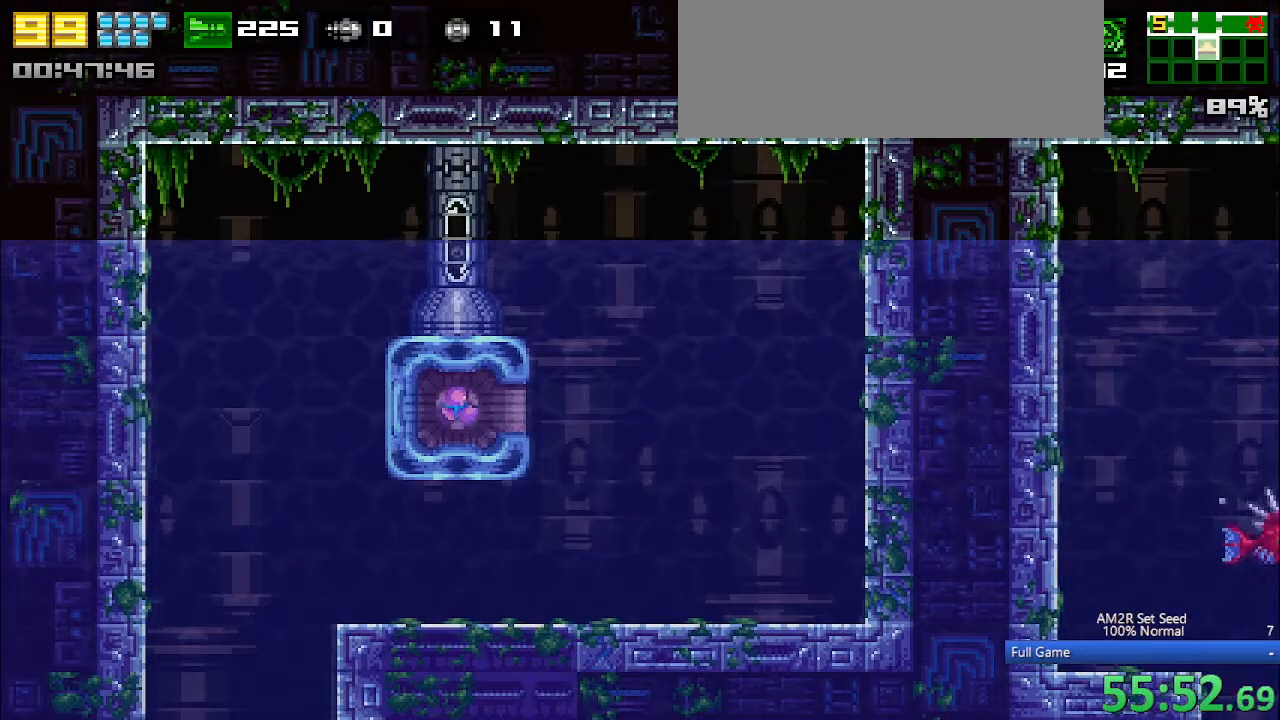
Gameplay with keyboard; each line is a JSON object with the keys held at the frame after it. "events" lists presses ("down") and releases ("up") of "a", "aim", "aimlock", "c", "down", "left", "right", "s", "up", "x" and "z" between this image and that frame as [ms after this image, input, new state], when the widget could be followed in between. No other keys are recorded. Mouse input is not recorded. Key names are as the overlay labels them; some are game actions (e.g. jump) rather than physical keys. Not read: other_keys.
{"keys": ["a", "right", "x"], "events": [[67, "x", "down"], [167, "x", "up"], [250, "x", "down"], [333, "x", "up"], [433, "x", "down"]]}
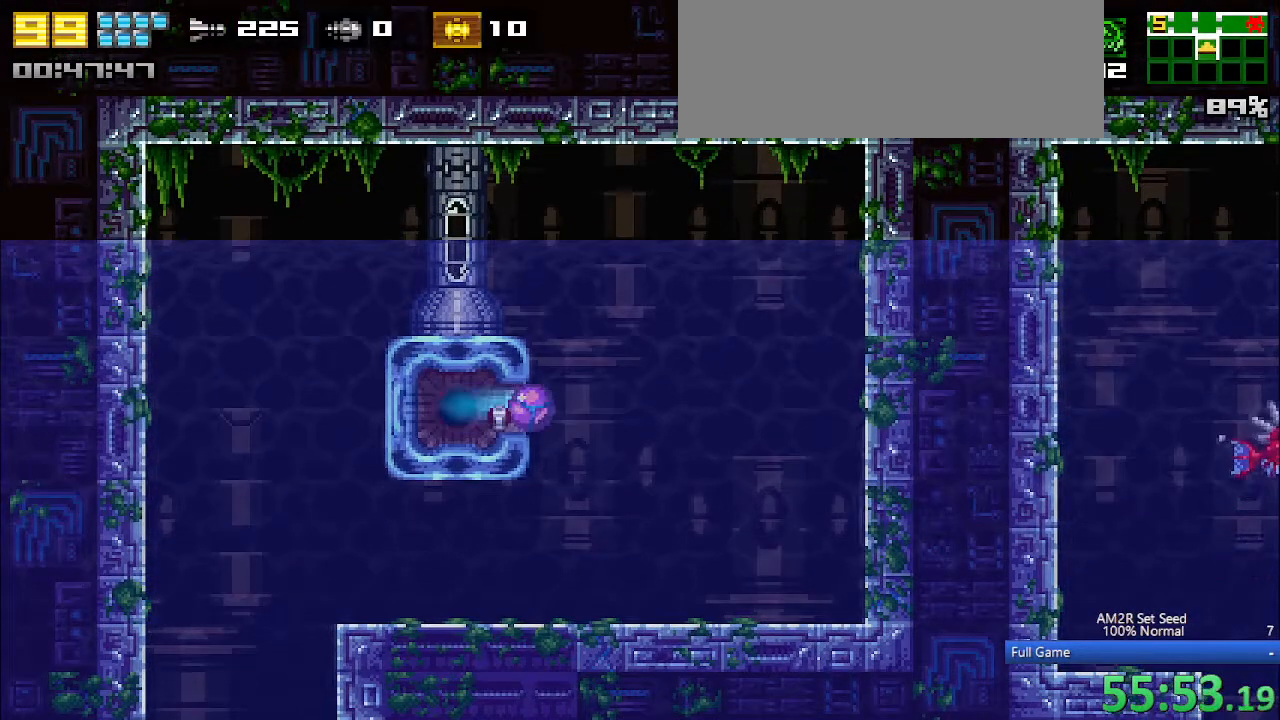
{"keys": ["left"], "events": [[167, "a", "up"], [167, "left", "down"], [167, "right", "up"], [167, "x", "up"]]}
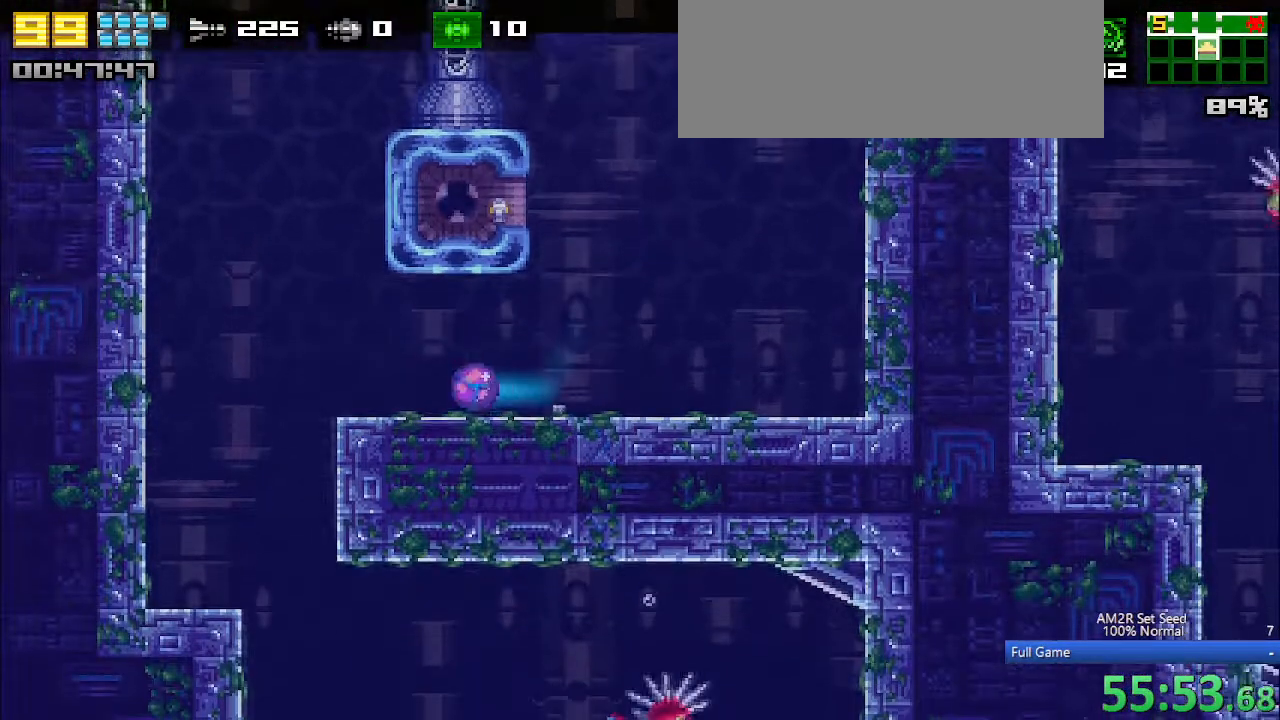
{"keys": ["down", "right"], "events": [[317, "up", "down"], [367, "left", "up"], [417, "down", "down"], [417, "right", "down"], [417, "up", "up"]]}
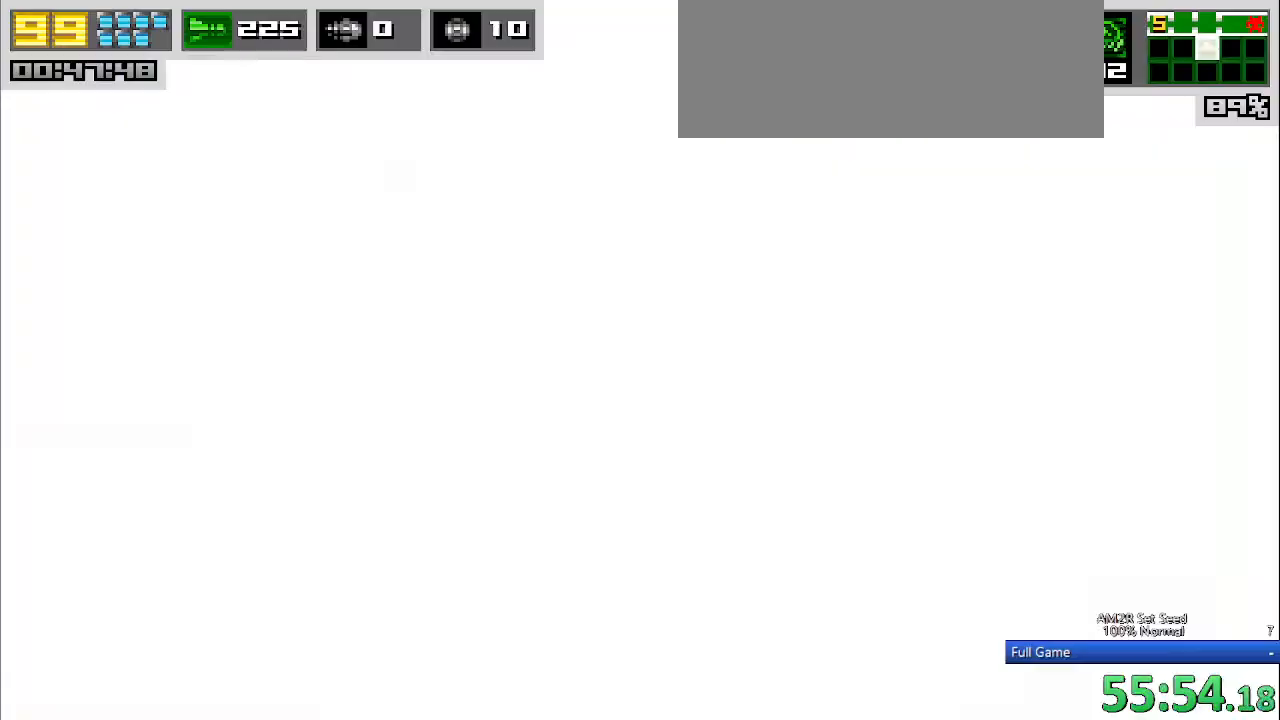
{"keys": ["down", "right", "x"], "events": [[17, "x", "down"], [67, "x", "up"], [200, "x", "down"], [250, "x", "up"], [350, "x", "down"], [400, "x", "up"], [483, "x", "down"]]}
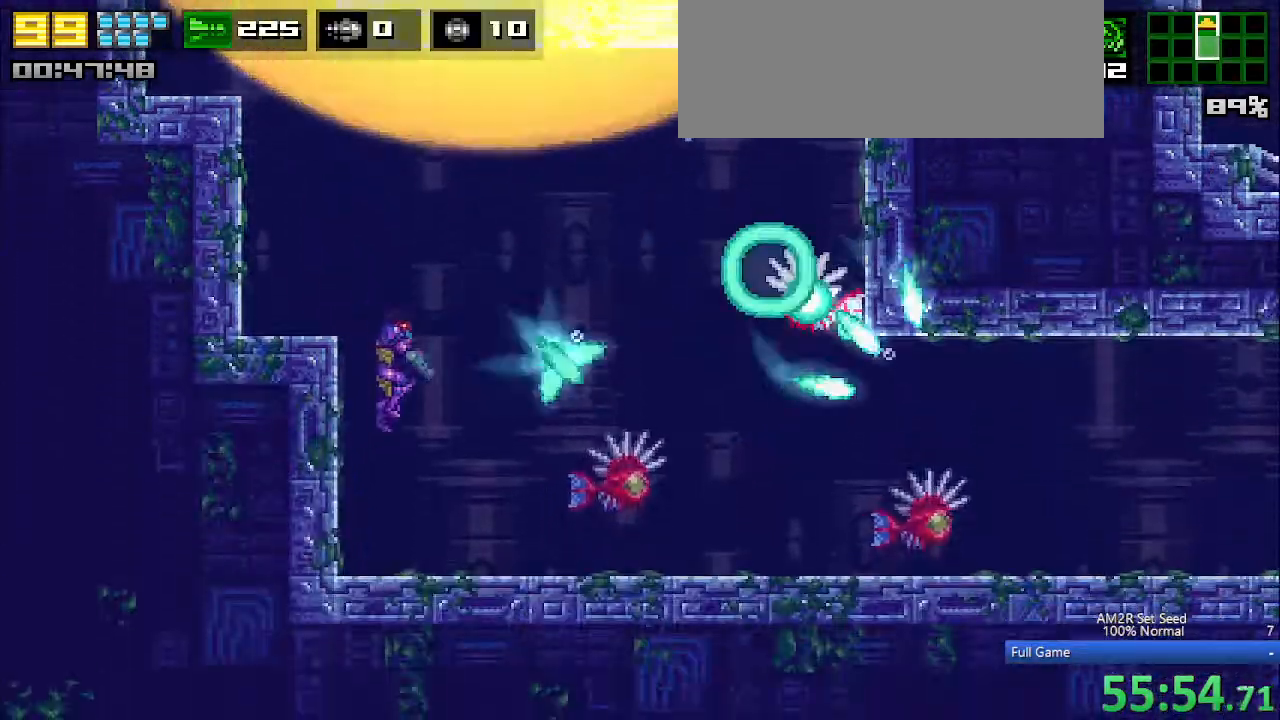
{"keys": ["right"], "events": [[83, "x", "up"], [117, "left", "down"], [183, "down", "up"], [183, "right", "up"], [500, "left", "up"], [500, "right", "down"]]}
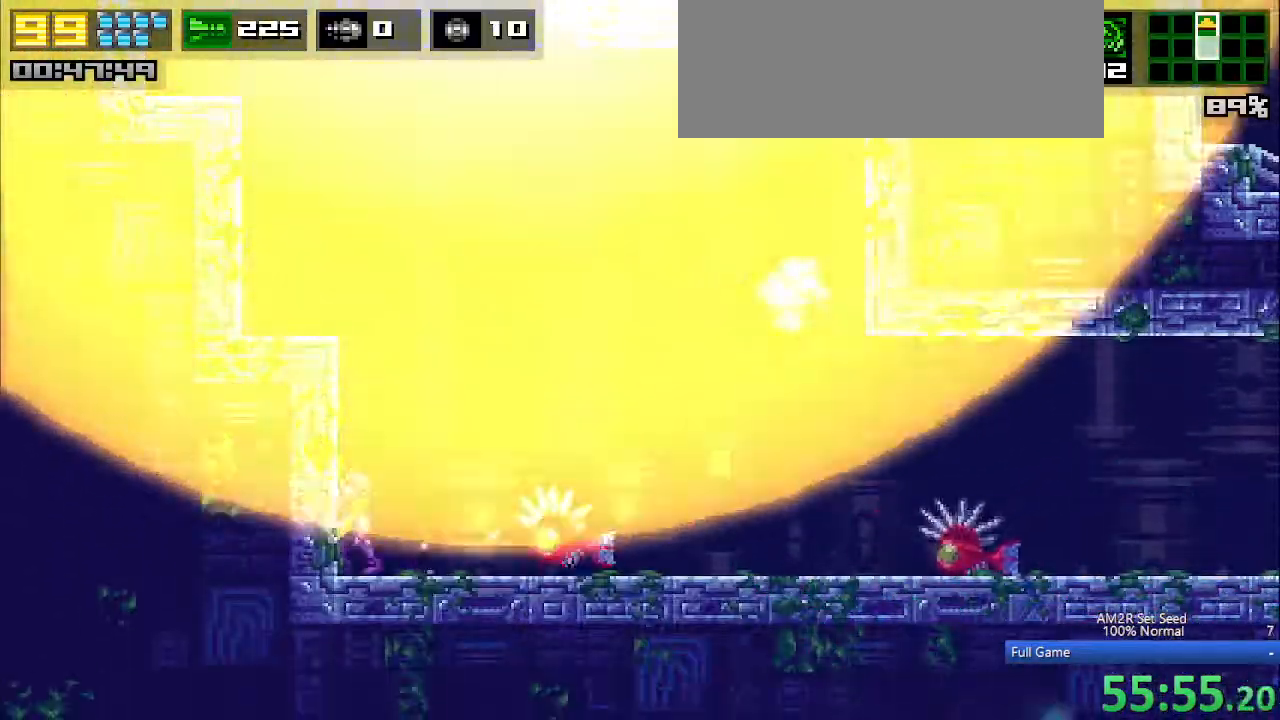
{"keys": ["right"], "events": [[100, "x", "down"], [133, "right", "up"], [133, "x", "up"], [233, "x", "down"], [283, "right", "down"], [283, "x", "up"], [367, "x", "down"], [467, "x", "up"]]}
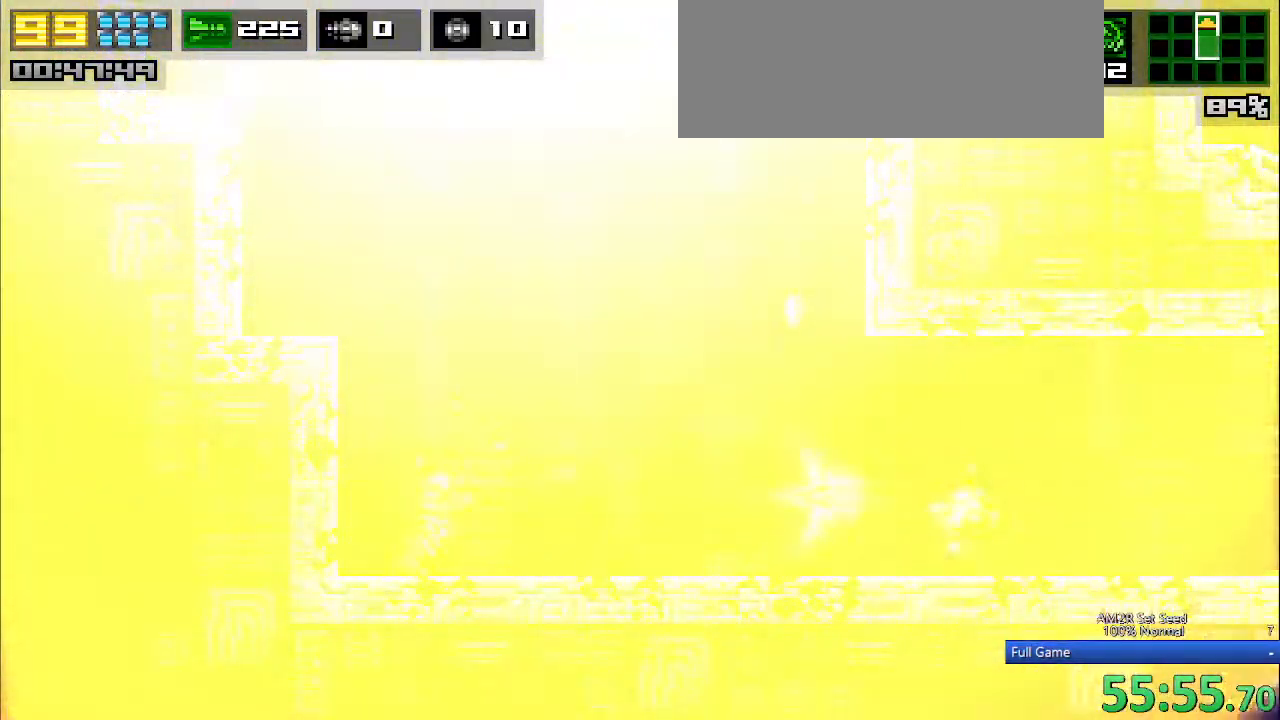
{"keys": ["aim", "right"], "events": [[17, "x", "down"], [100, "x", "up"], [333, "a", "down"], [333, "aim", "down"], [450, "a", "up"]]}
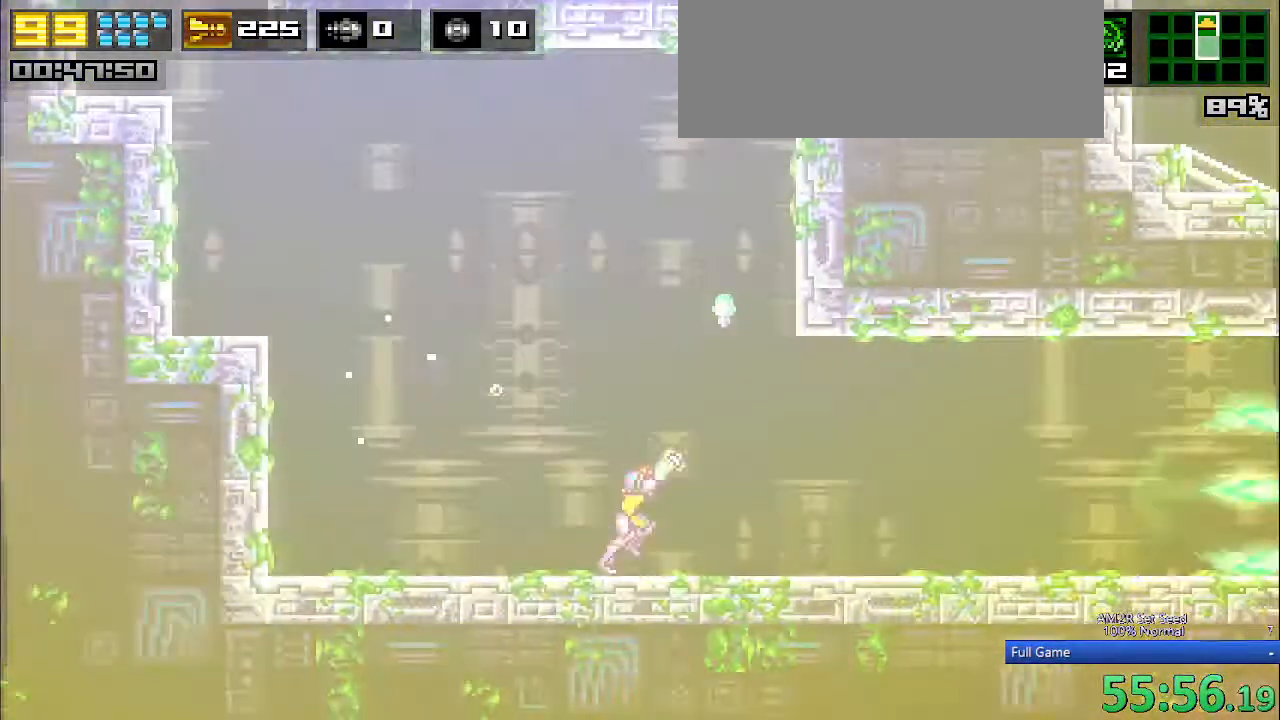
{"keys": ["right"], "events": [[33, "a", "down"], [67, "a", "up"], [117, "a", "down"], [217, "a", "up"], [267, "a", "down"], [367, "a", "up"], [367, "aim", "up"]]}
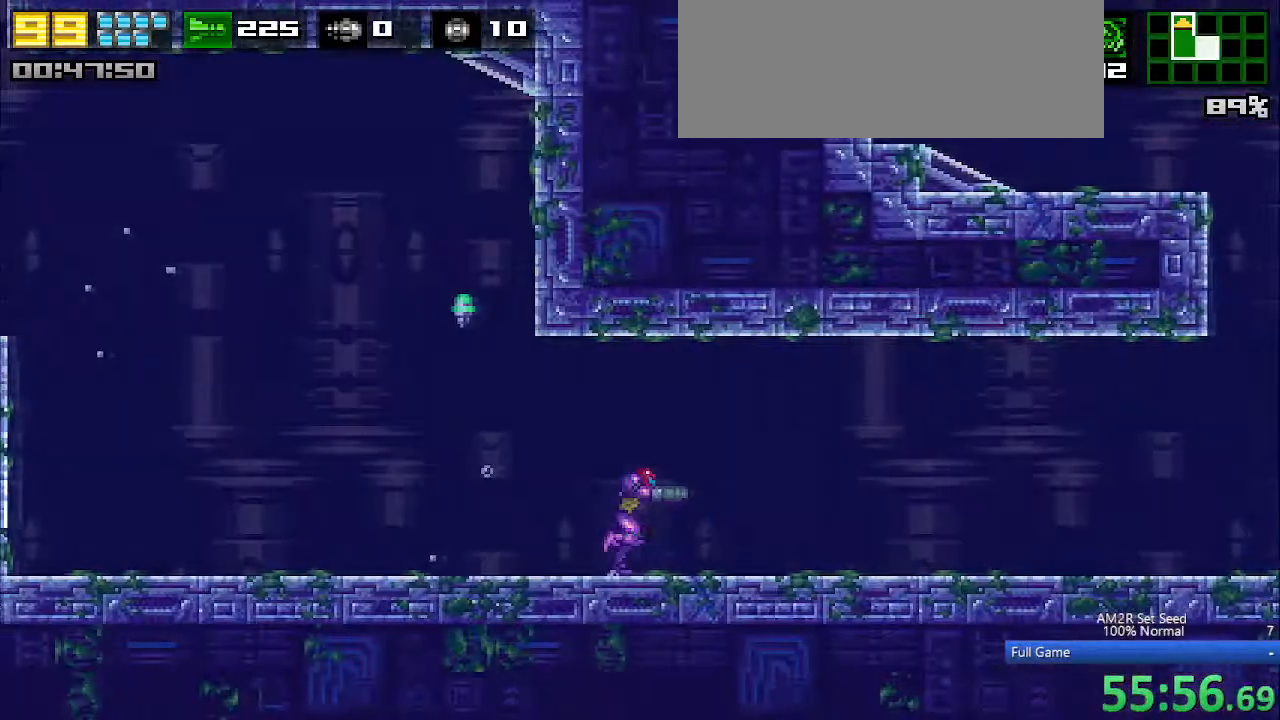
{"keys": ["right"], "events": []}
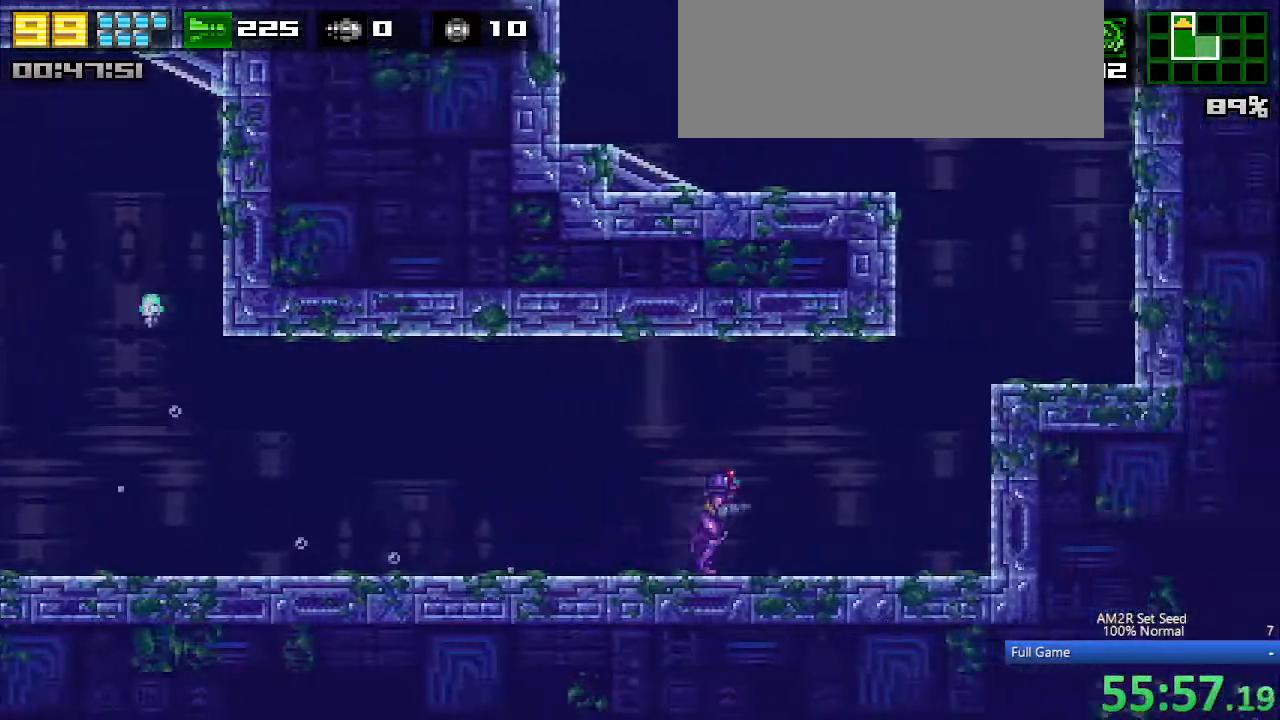
{"keys": ["c", "right"], "events": [[167, "right", "up"], [350, "right", "down"], [350, "up", "down"], [400, "up", "up"], [433, "c", "down"]]}
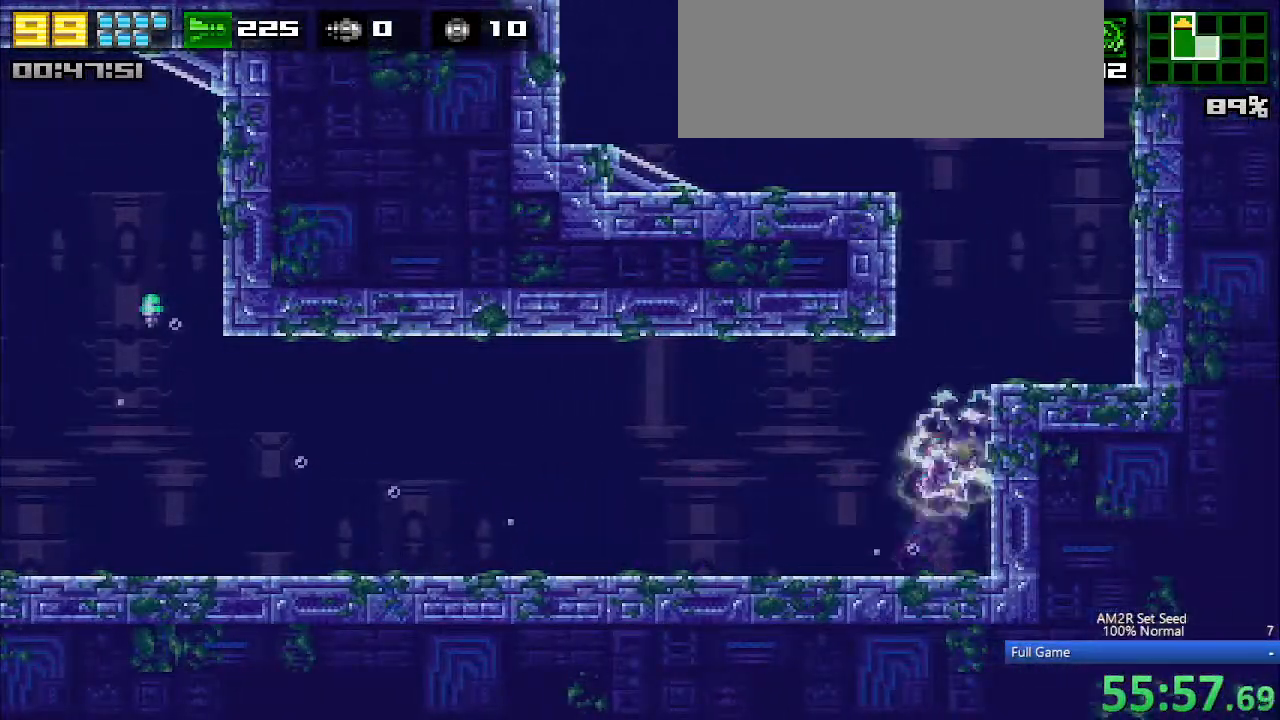
{"keys": [], "events": [[83, "left", "down"], [83, "right", "up"], [400, "c", "up"], [400, "left", "up"]]}
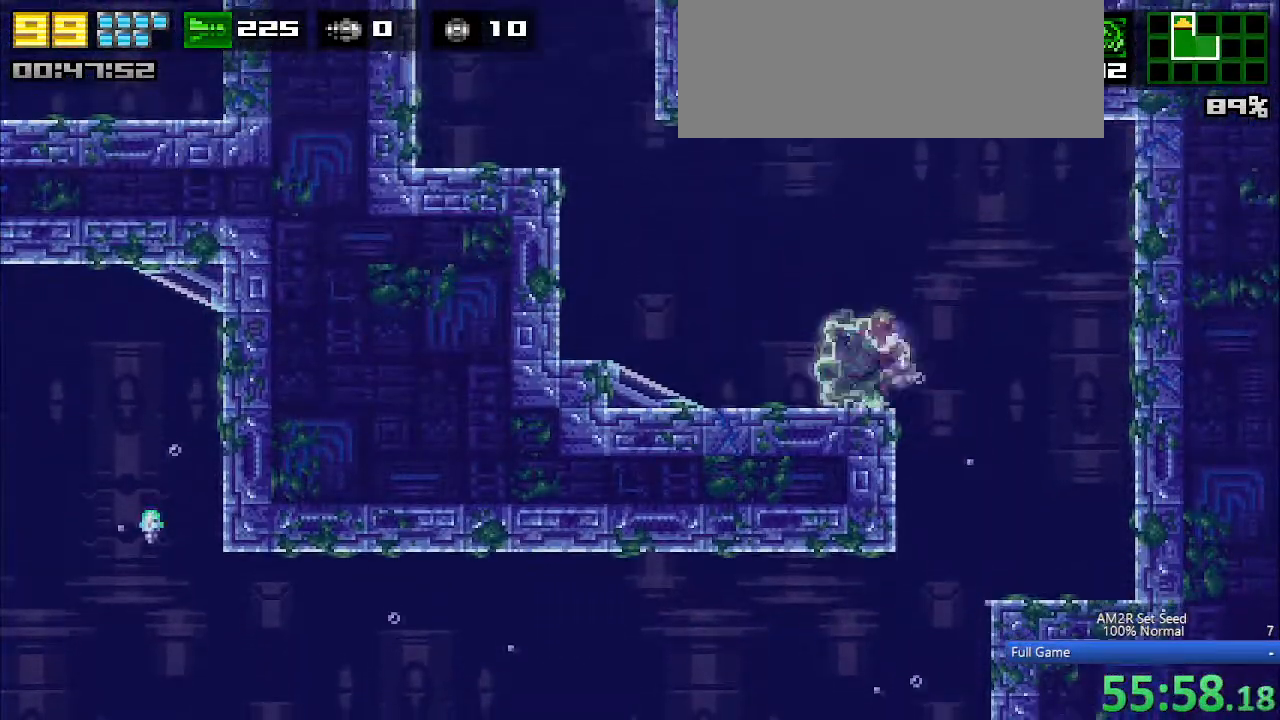
{"keys": [], "events": [[83, "c", "down"], [83, "left", "down"], [133, "c", "up"], [467, "left", "up"]]}
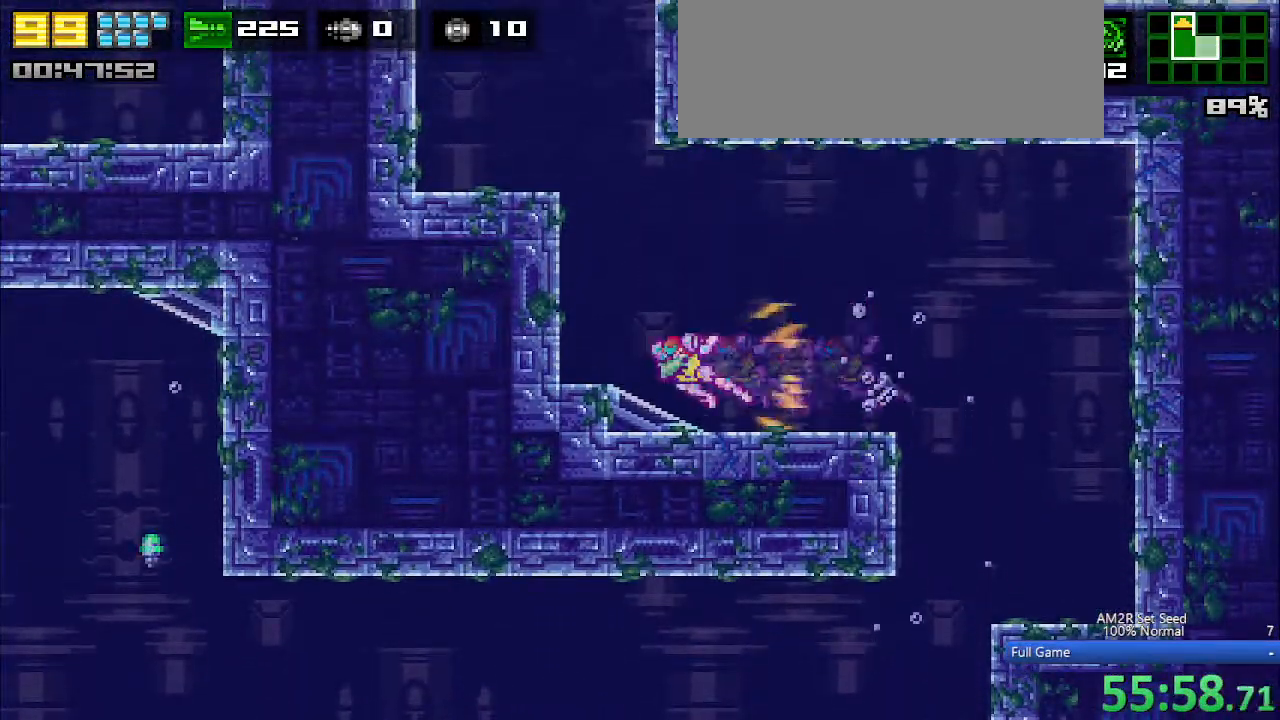
{"keys": ["c", "left"], "events": [[217, "up", "down"], [250, "left", "down"], [300, "up", "up"], [350, "c", "down"]]}
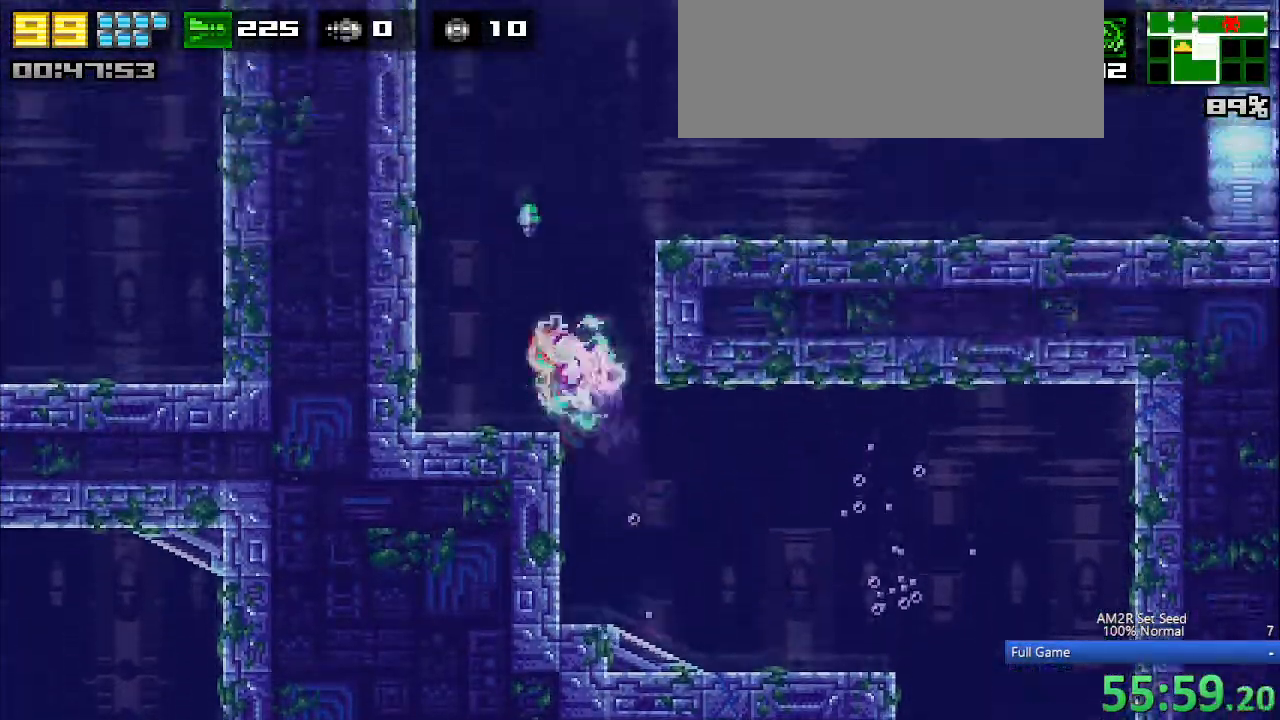
{"keys": ["right"], "events": [[33, "c", "up"], [83, "left", "up"], [83, "right", "down"], [183, "c", "down"], [417, "c", "up"], [417, "x", "down"], [450, "x", "up"]]}
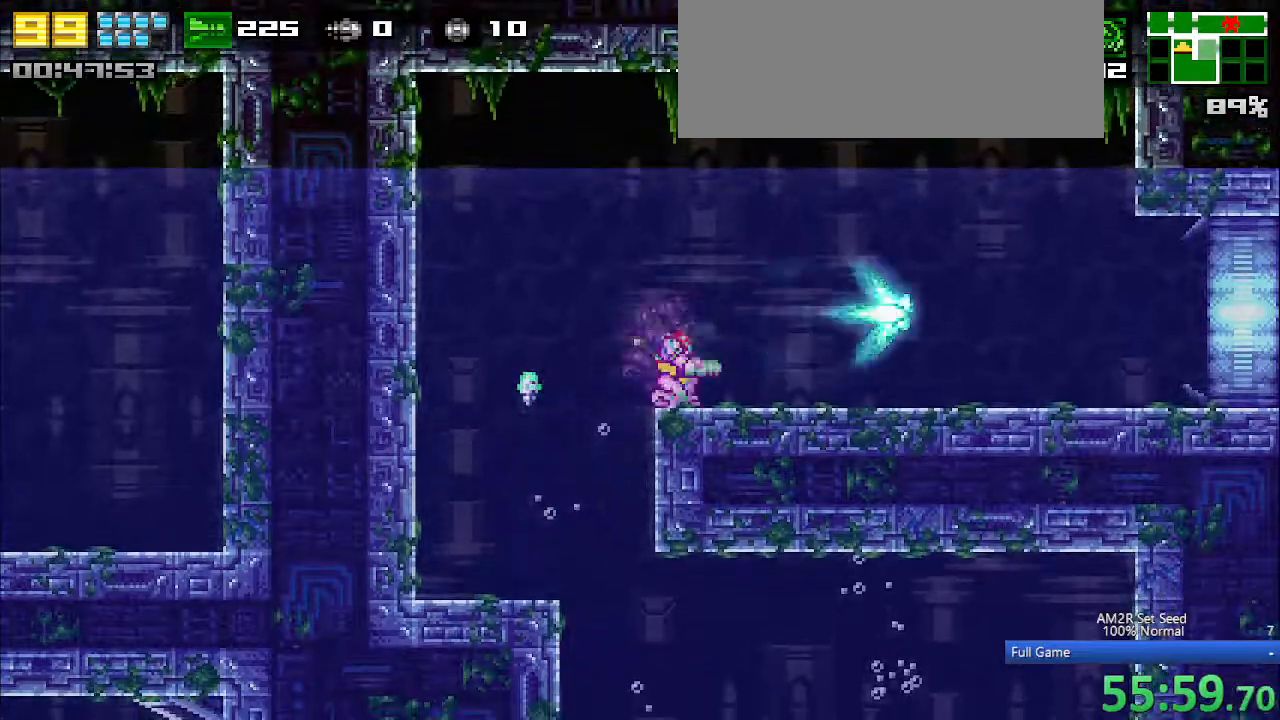
{"keys": ["right"], "events": [[50, "z", "down"], [100, "z", "up"], [283, "a", "down"], [333, "a", "up"], [417, "a", "down"], [467, "a", "up"]]}
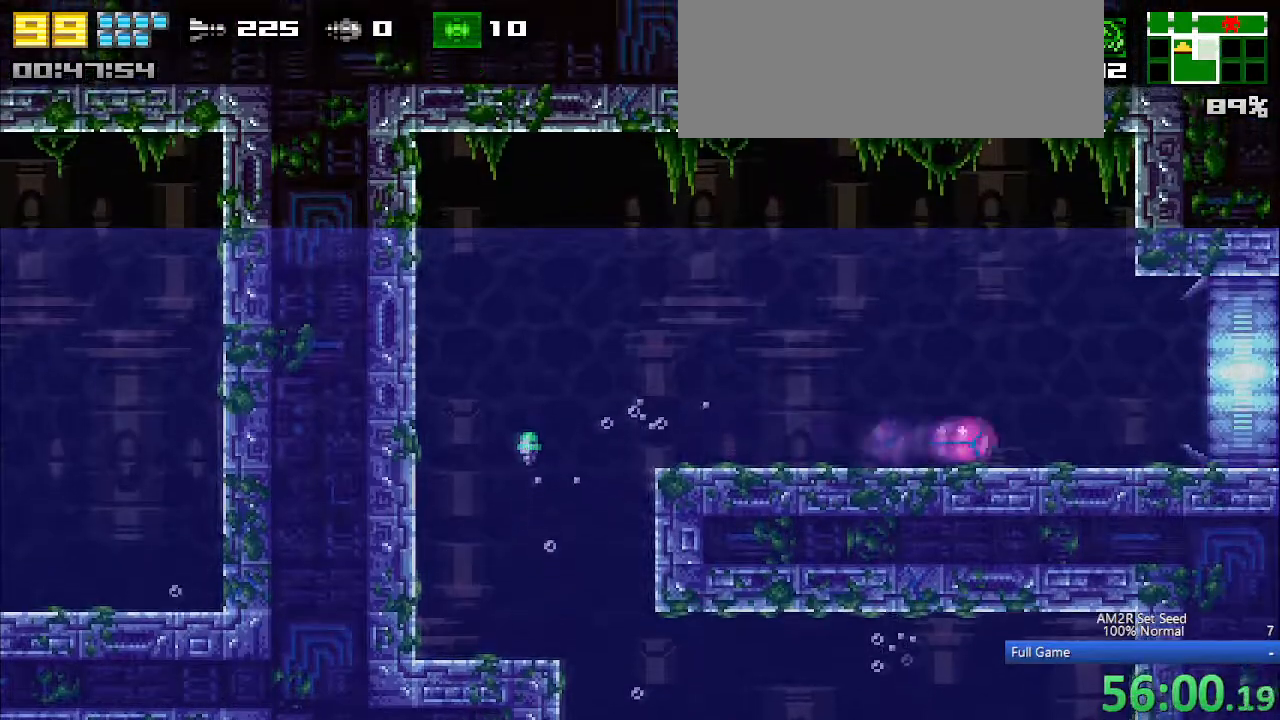
{"keys": ["right"], "events": [[50, "a", "down"], [150, "a", "up"]]}
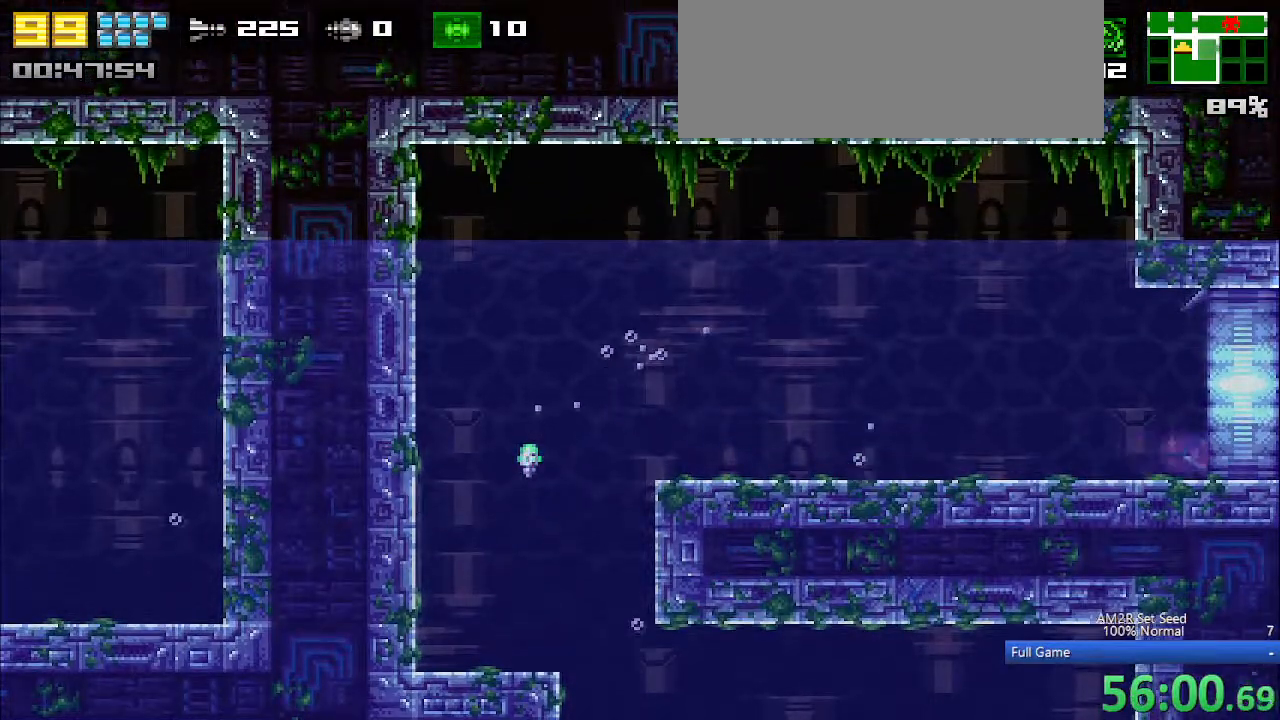
{"keys": ["right"], "events": []}
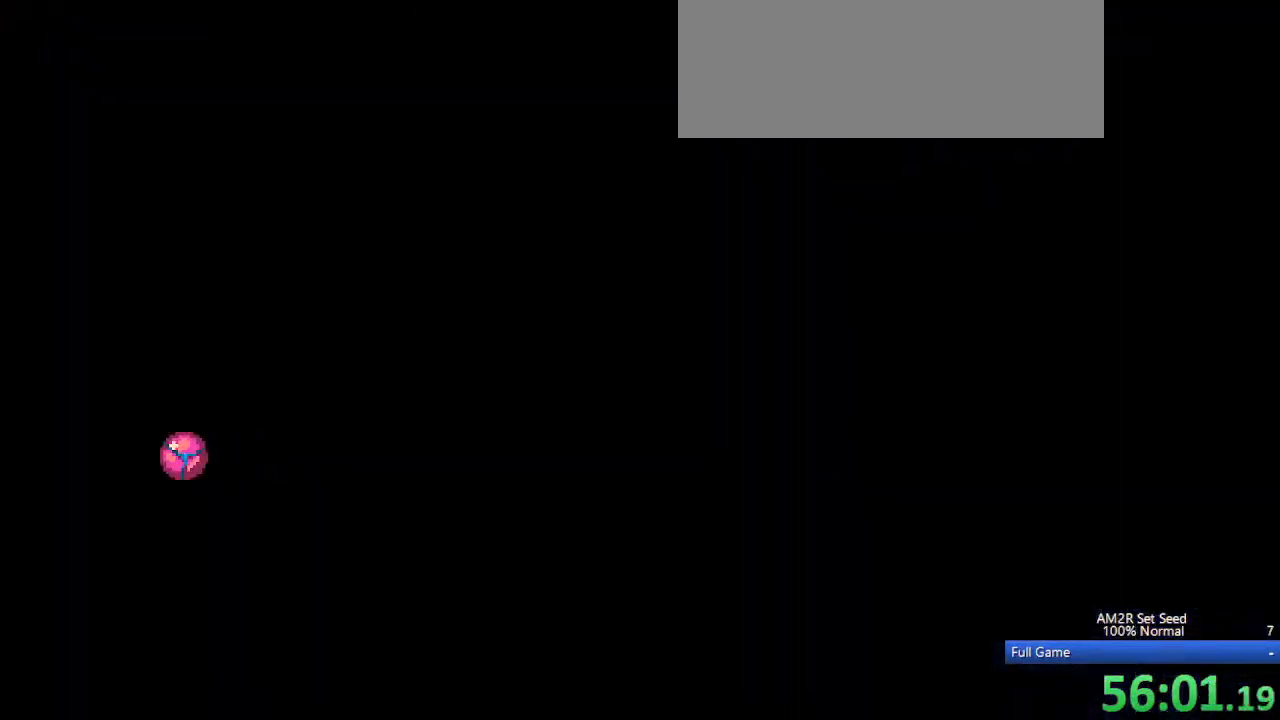
{"keys": ["right"], "events": []}
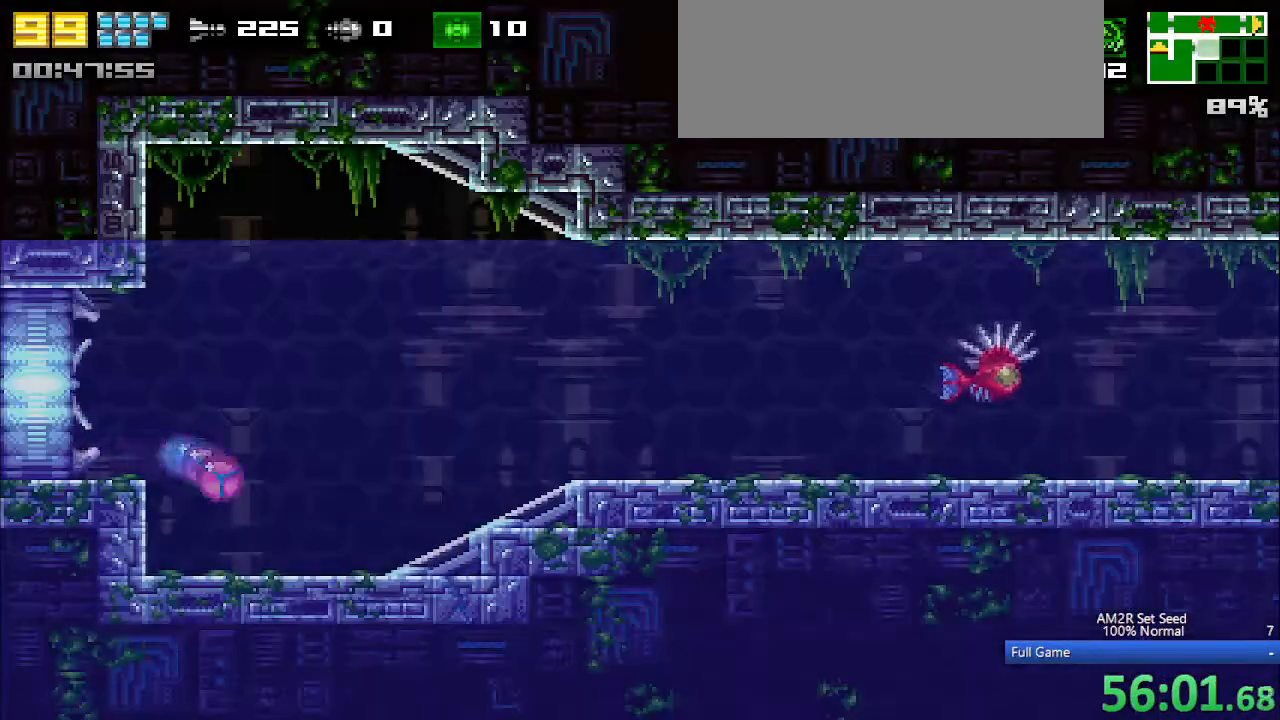
{"keys": ["right"], "events": [[17, "up", "down"], [67, "c", "down"], [100, "c", "up"], [100, "up", "up"]]}
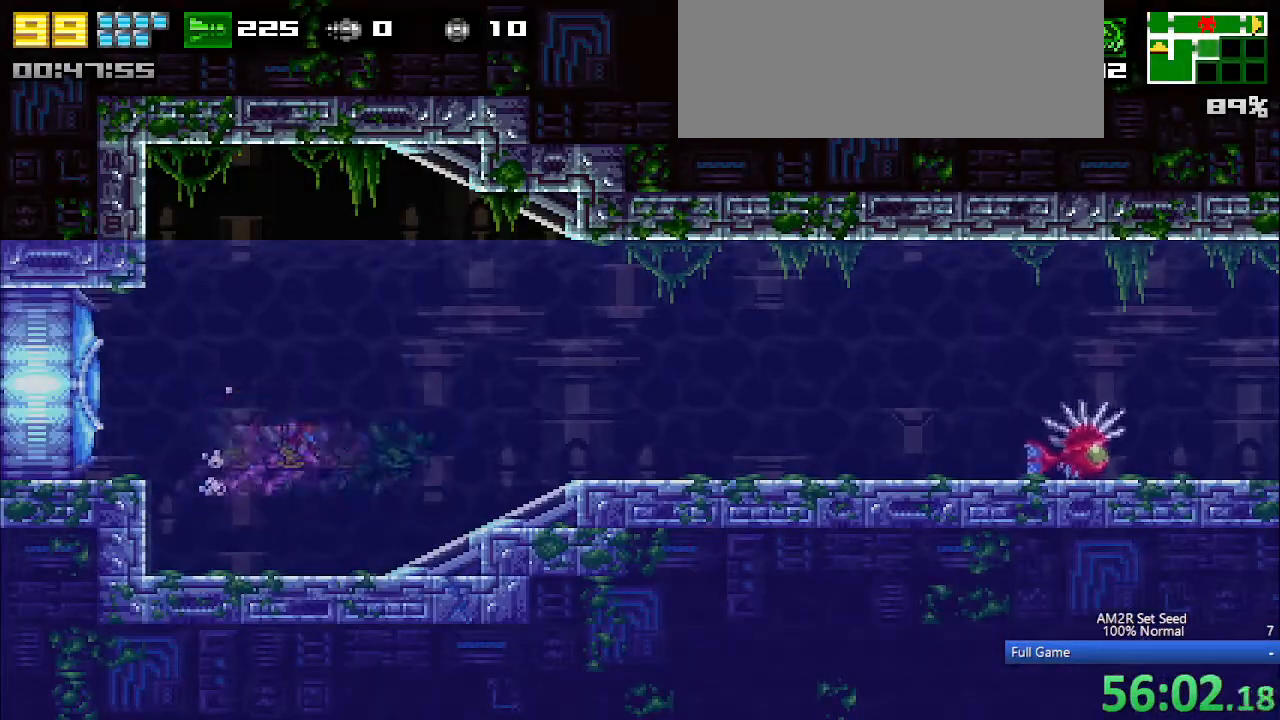
{"keys": ["right", "x"], "events": [[167, "x", "down"], [267, "x", "up"], [317, "x", "down"], [400, "x", "up"], [450, "x", "down"]]}
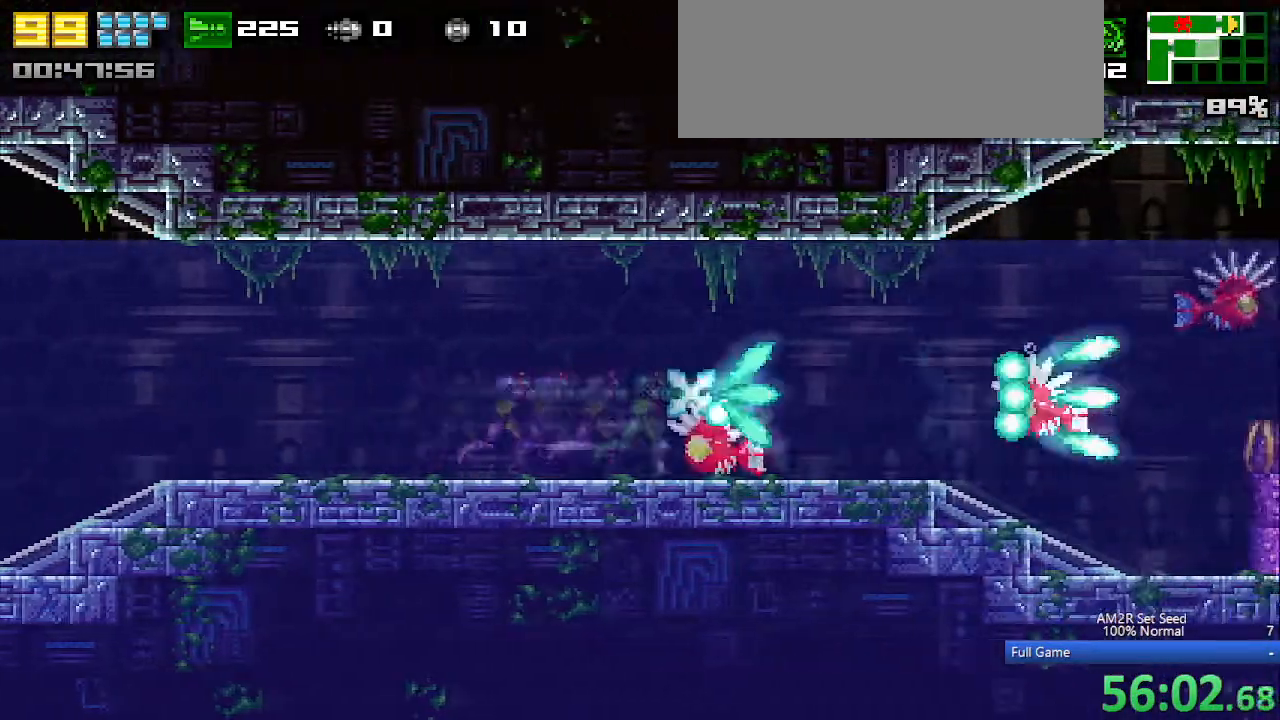
{"keys": ["right"], "events": [[50, "x", "up"], [83, "x", "down"], [200, "x", "up"], [283, "x", "down"], [333, "x", "up"], [417, "x", "down"], [467, "x", "up"]]}
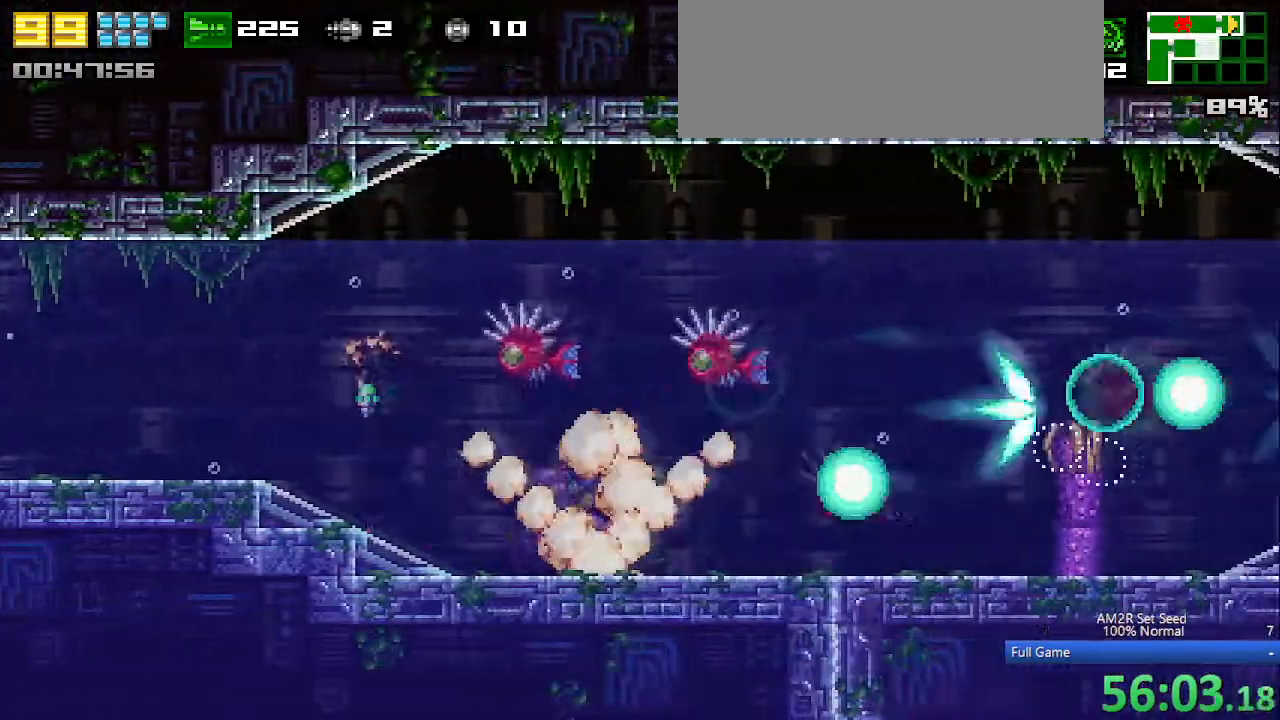
{"keys": ["right"], "events": [[67, "x", "down"], [167, "x", "up"], [250, "x", "down"], [300, "x", "up"], [400, "x", "down"], [483, "x", "up"]]}
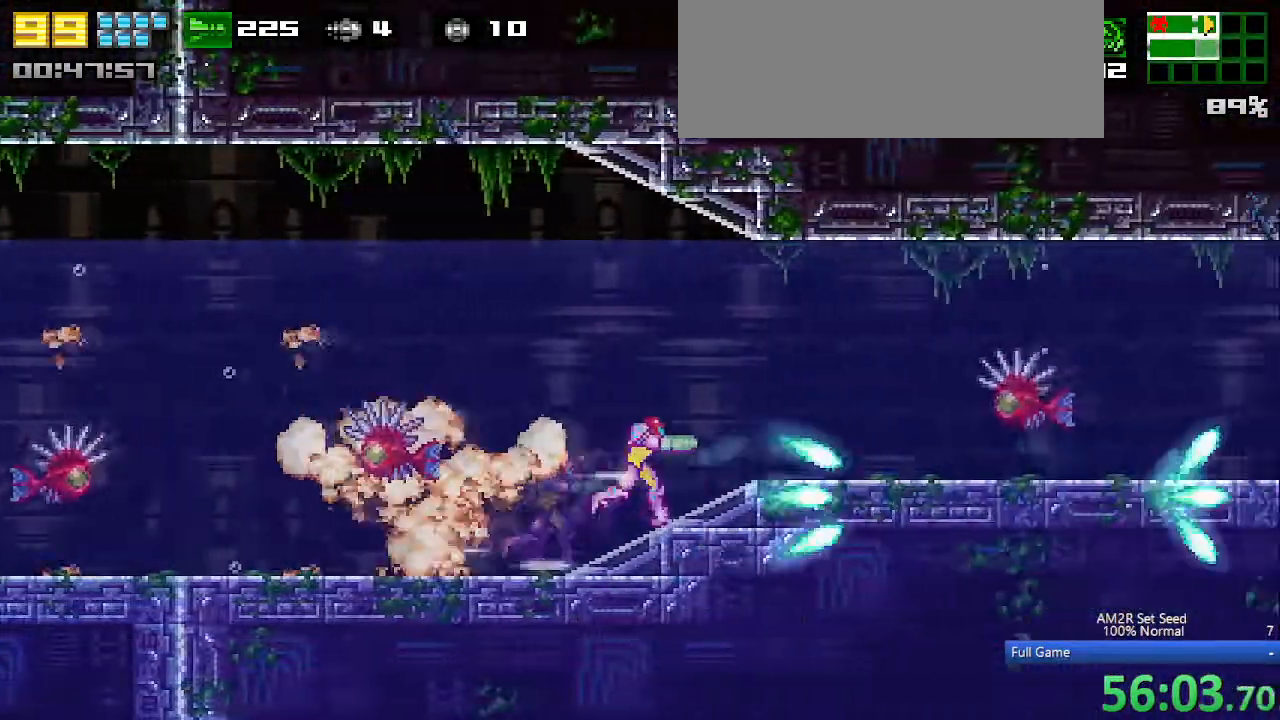
{"keys": ["right"], "events": [[83, "x", "down"], [133, "x", "up"], [217, "x", "down"], [317, "x", "up"], [417, "x", "down"], [450, "x", "up"]]}
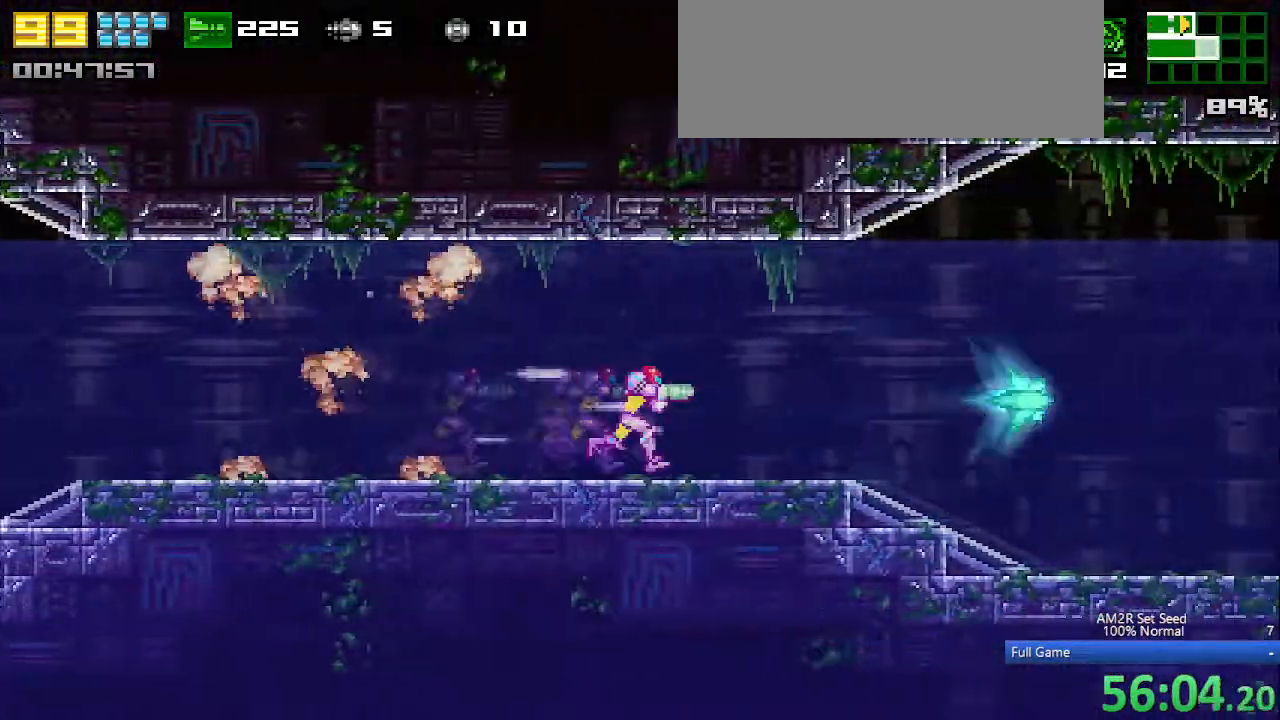
{"keys": ["c", "right"], "events": [[50, "x", "down"], [133, "x", "up"], [333, "c", "down"]]}
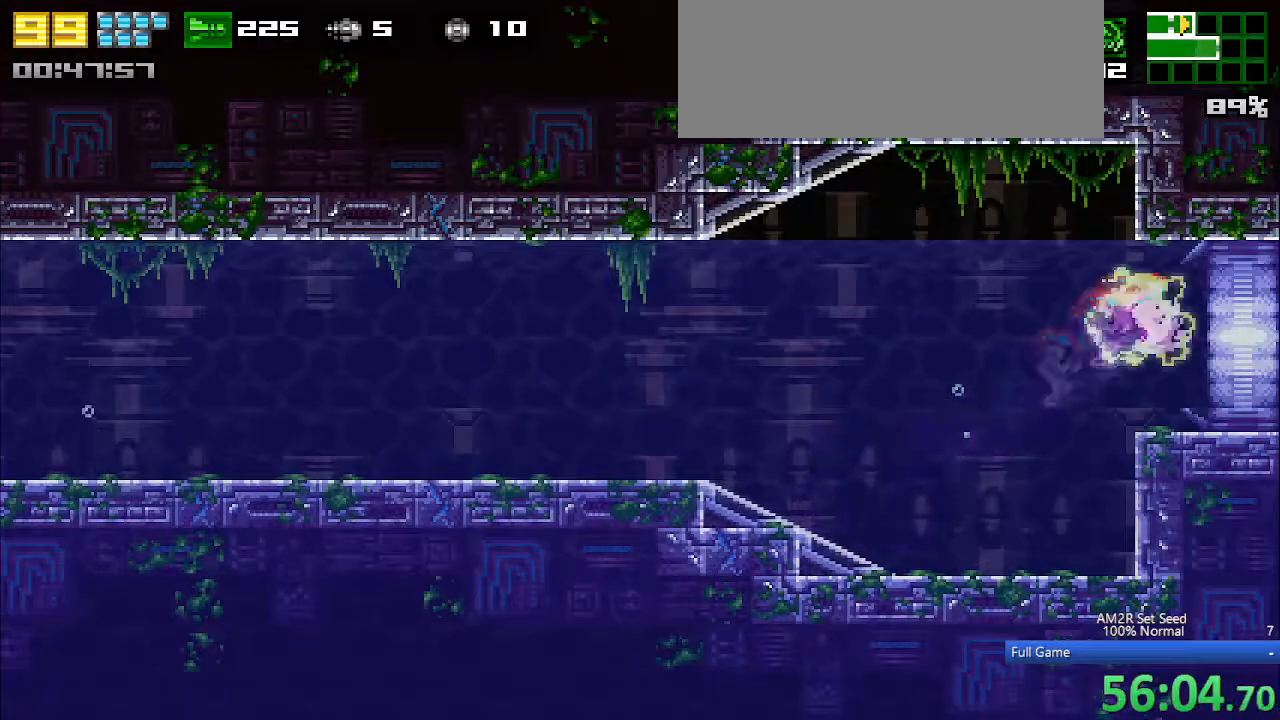
{"keys": ["right"], "events": [[17, "c", "up"]]}
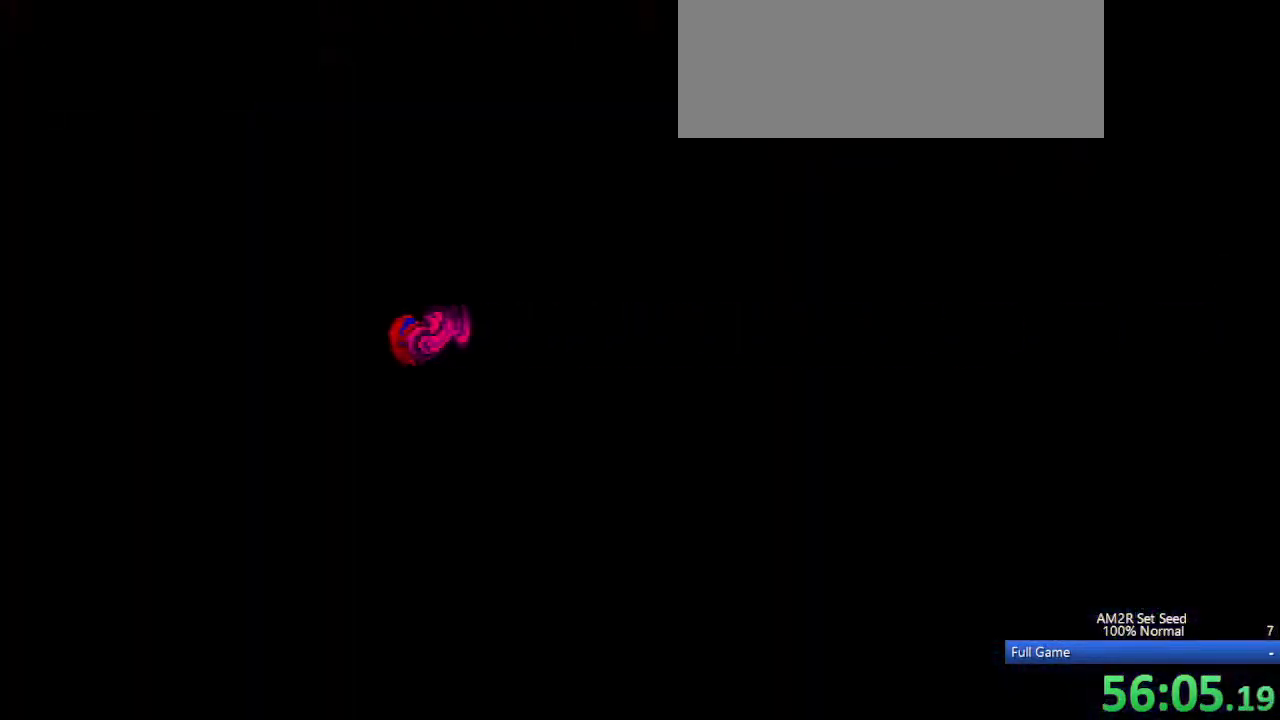
{"keys": ["right"], "events": [[400, "c", "down"], [450, "c", "up"]]}
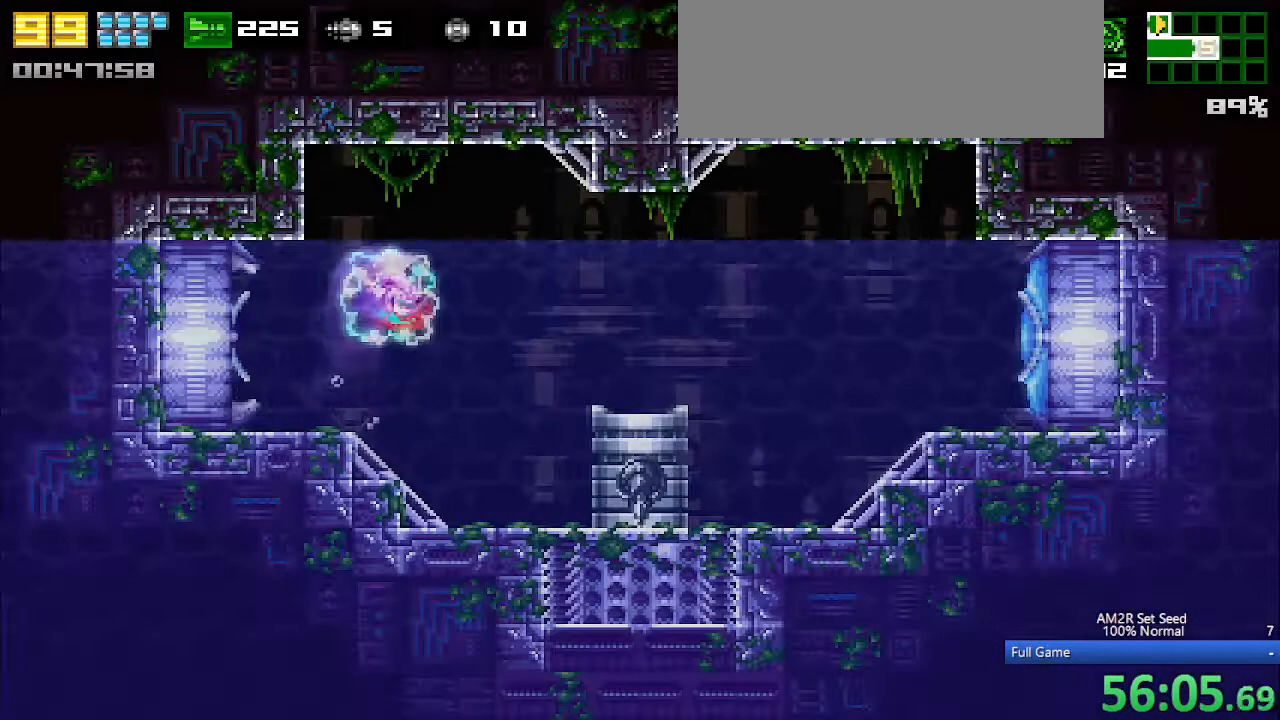
{"keys": ["c", "right"], "events": [[383, "c", "down"]]}
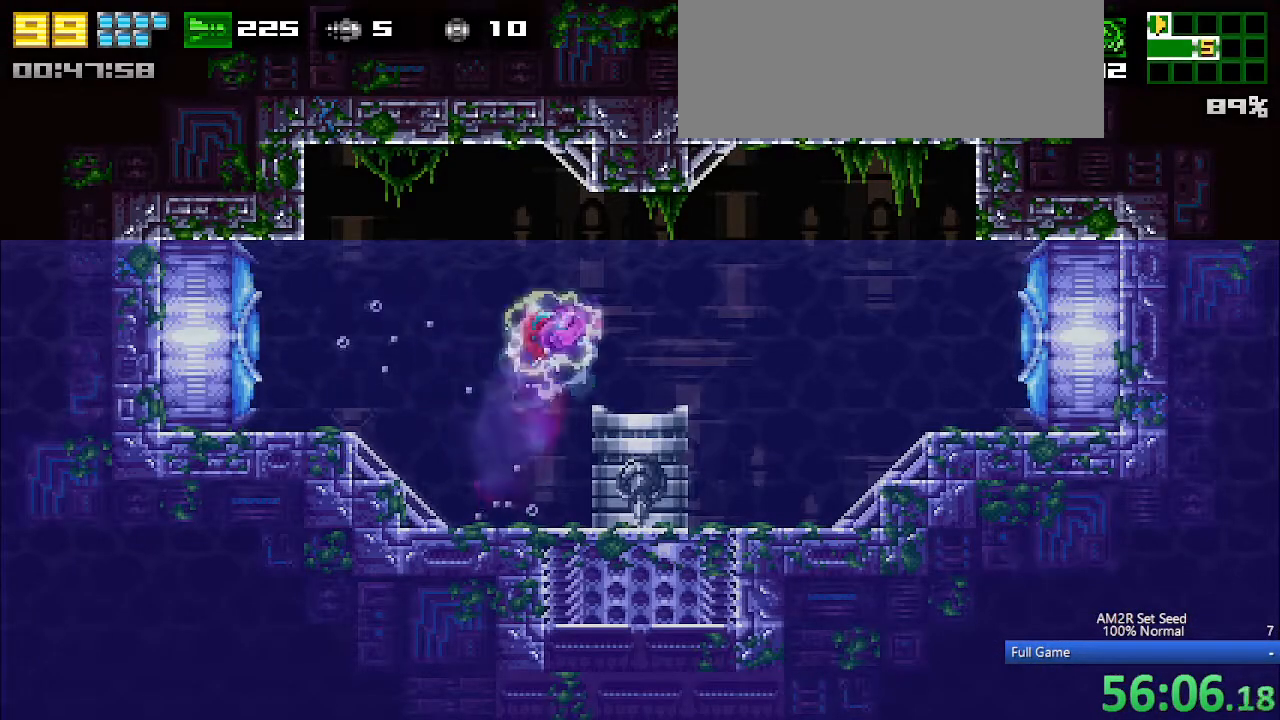
{"keys": [], "events": [[17, "c", "up"], [100, "right", "up"]]}
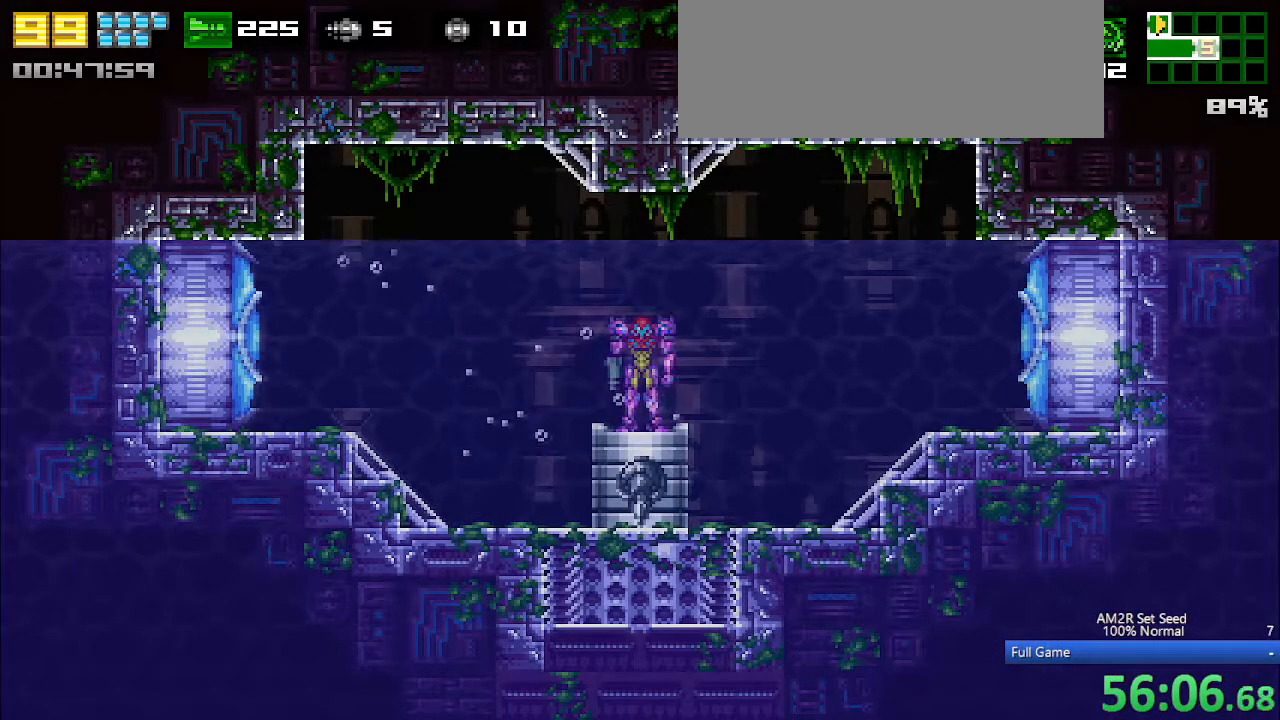
{"keys": ["right"], "events": [[133, "right", "down"], [183, "x", "down"], [233, "x", "up"], [317, "x", "down"], [350, "x", "up"]]}
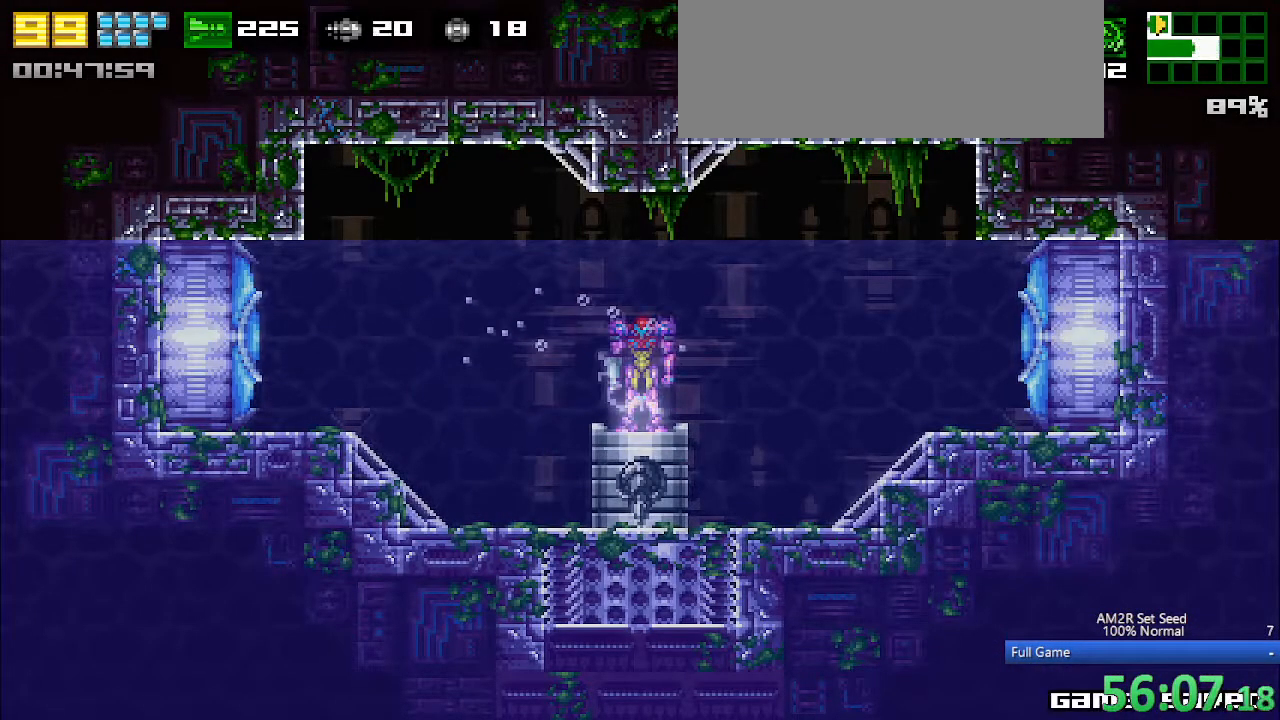
{"keys": ["right"], "events": [[50, "s", "down"], [150, "s", "up"], [233, "s", "down"], [283, "s", "up"], [383, "s", "down"], [467, "s", "up"]]}